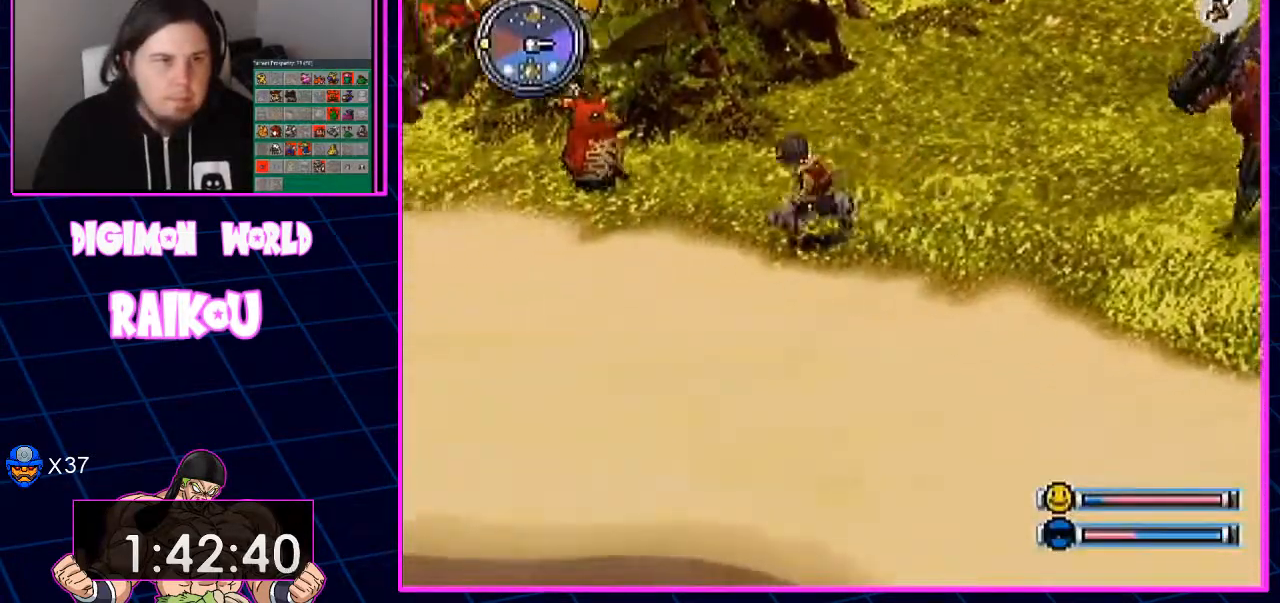
Gameplay with a controller (PlayStation layout); each line is a JSON object with the inputs held at the frame after it (dt_ms = milliseconds from this image to that frame). "events" lists button and stick changes between this image and that frame as [ms after this image, input, new state], when the widget could be followed in between. Not read: CROSS.
{"dt_ms": 1000, "buttons": ["DPAD_LEFT"], "left_stick": "center", "right_stick": "center"}
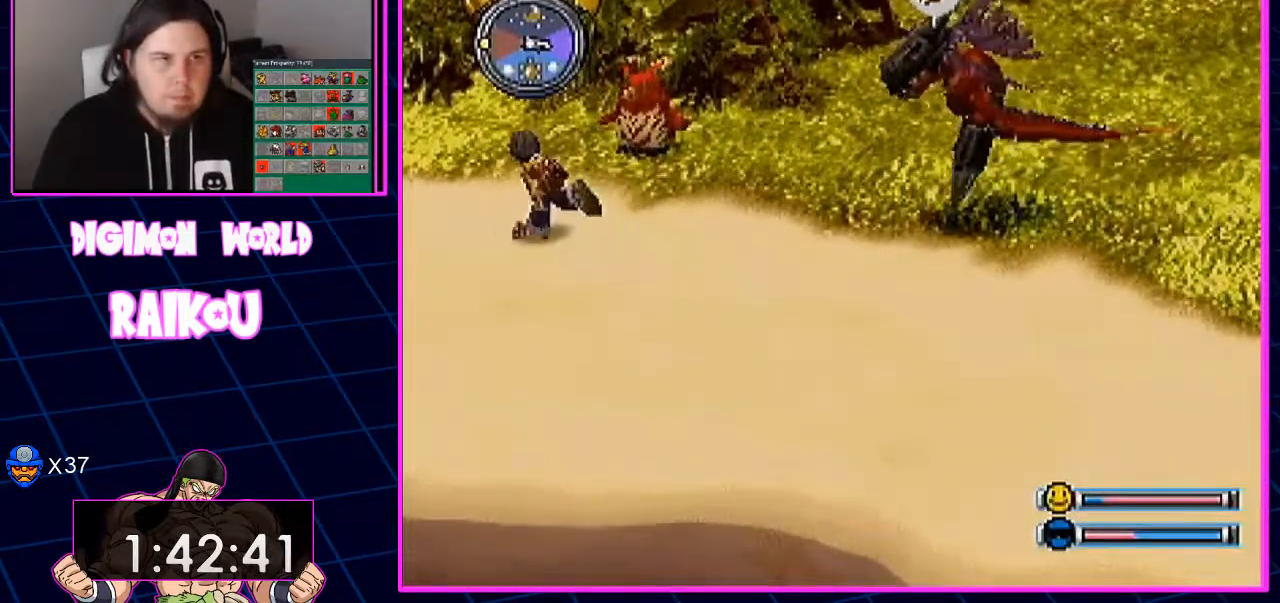
{"dt_ms": 500, "buttons": ["DPAD_LEFT"], "left_stick": "center", "right_stick": "center", "events": []}
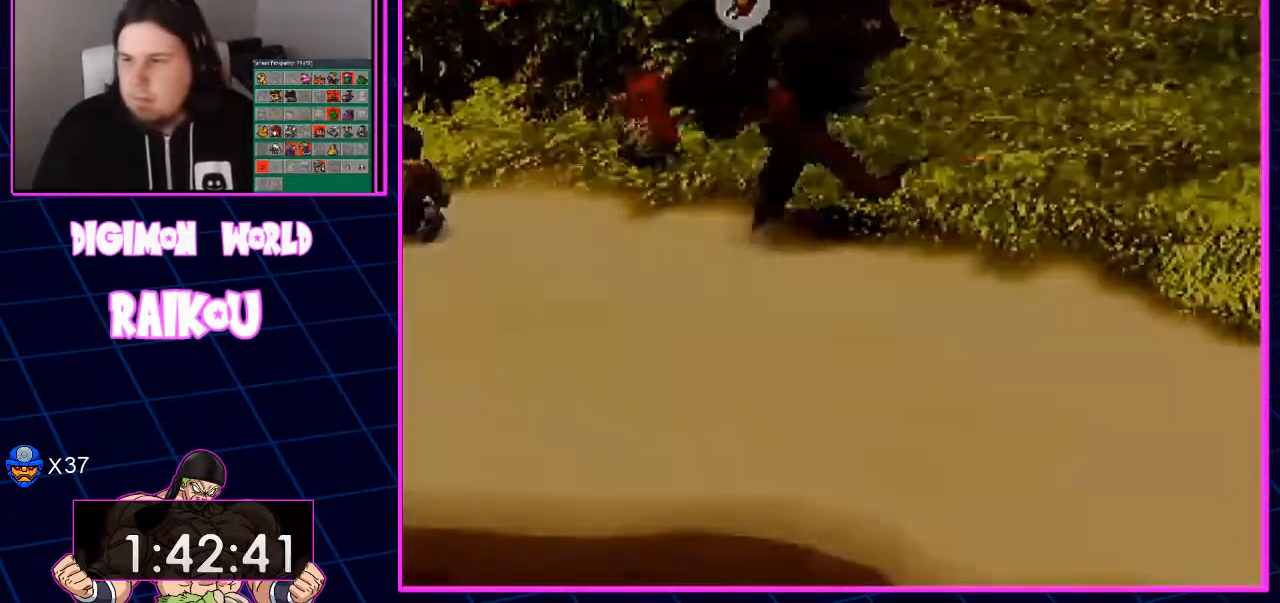
{"dt_ms": 500, "buttons": ["DPAD_RIGHT"], "left_stick": "center", "right_stick": "center"}
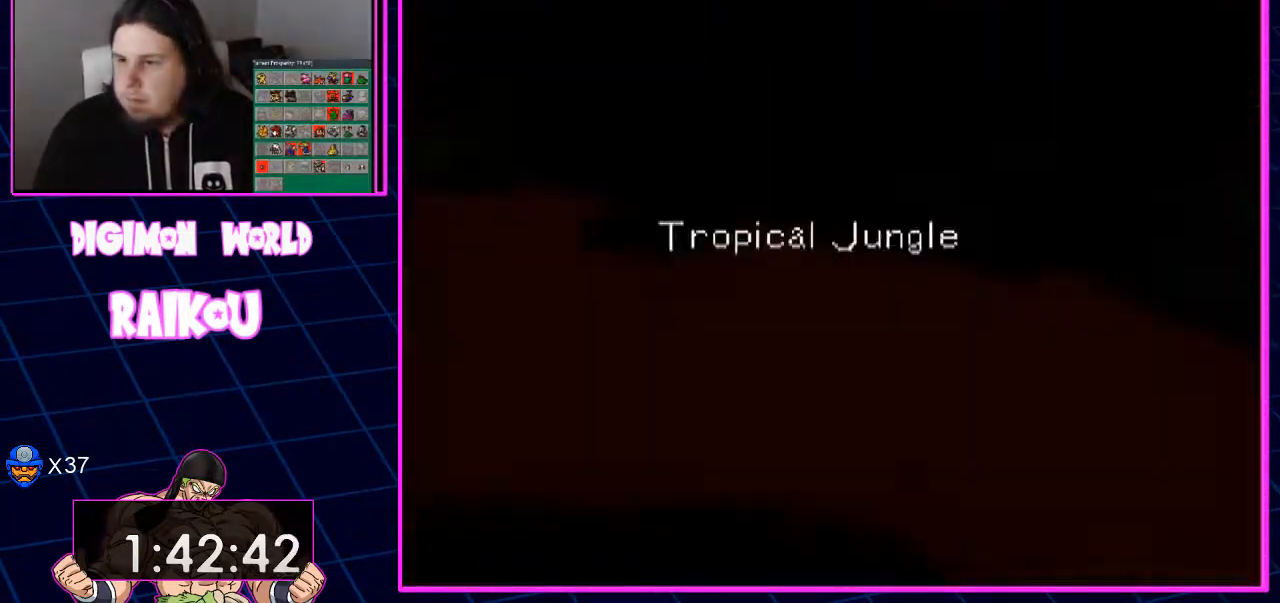
{"dt_ms": 500, "buttons": [], "left_stick": "center", "right_stick": "center", "events": [[283, "DPAD_RIGHT", "up"]]}
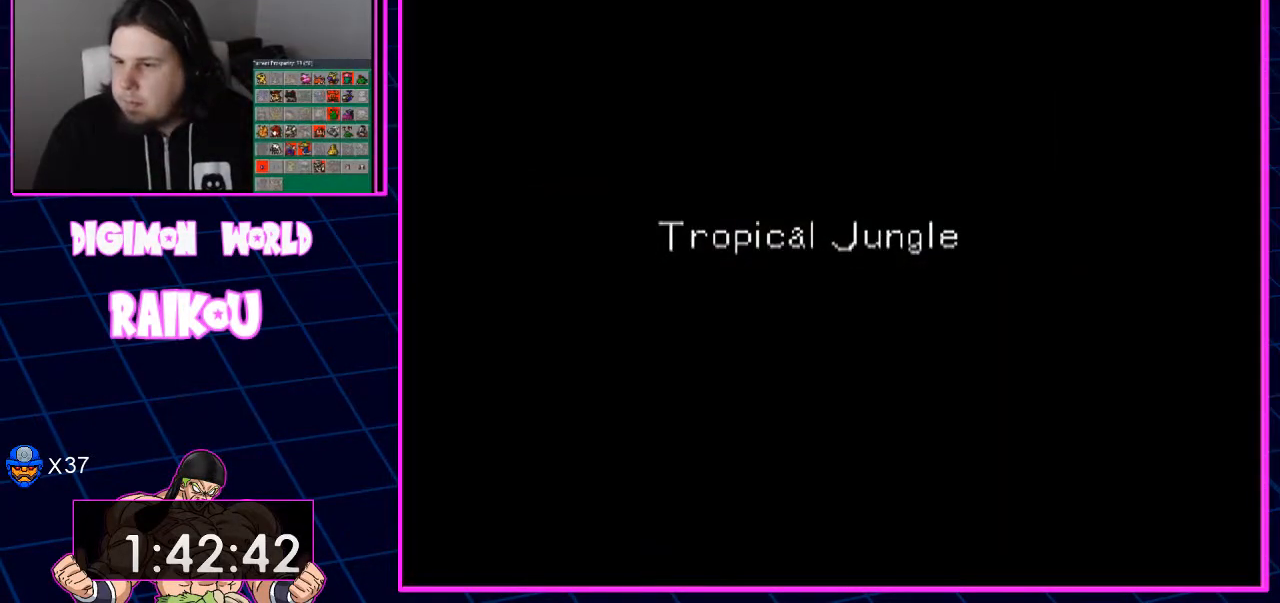
{"dt_ms": 500, "buttons": [], "left_stick": "center", "right_stick": "center", "events": []}
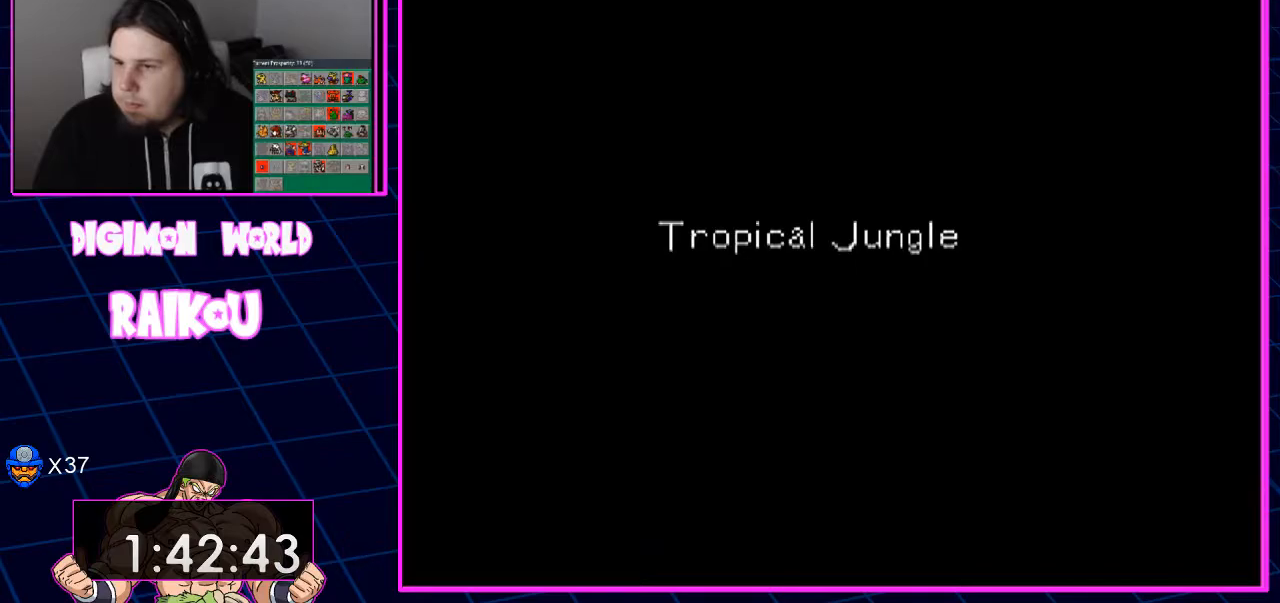
{"dt_ms": 500, "buttons": [], "left_stick": "center", "right_stick": "center", "events": []}
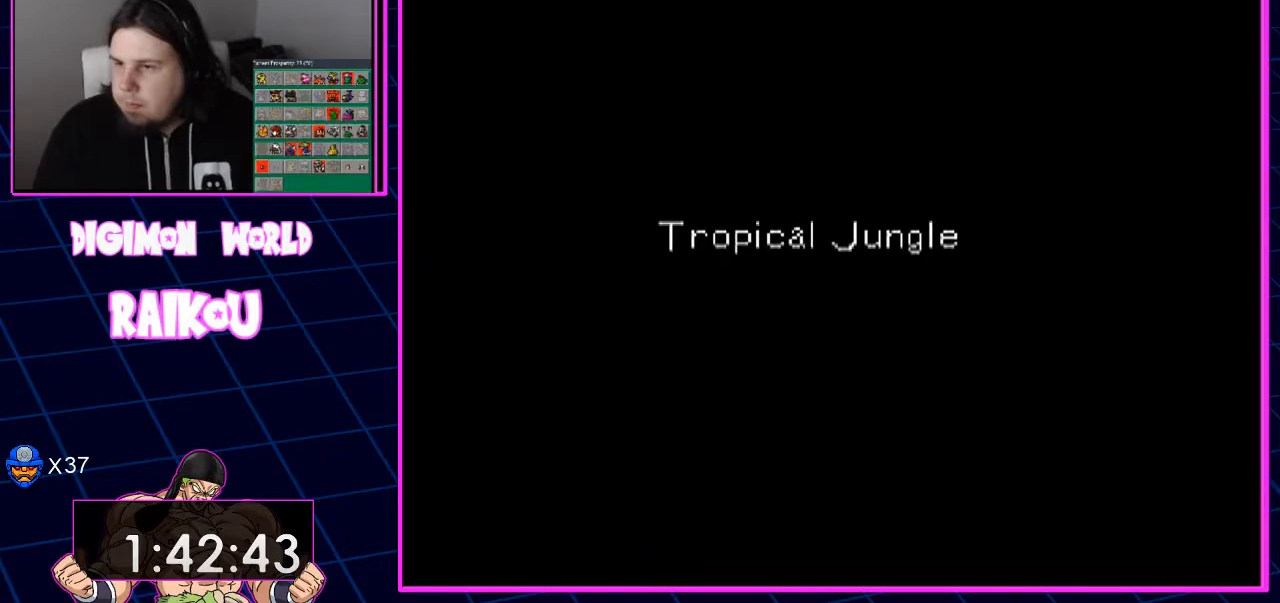
{"dt_ms": 500, "buttons": [], "left_stick": "center", "right_stick": "center", "events": []}
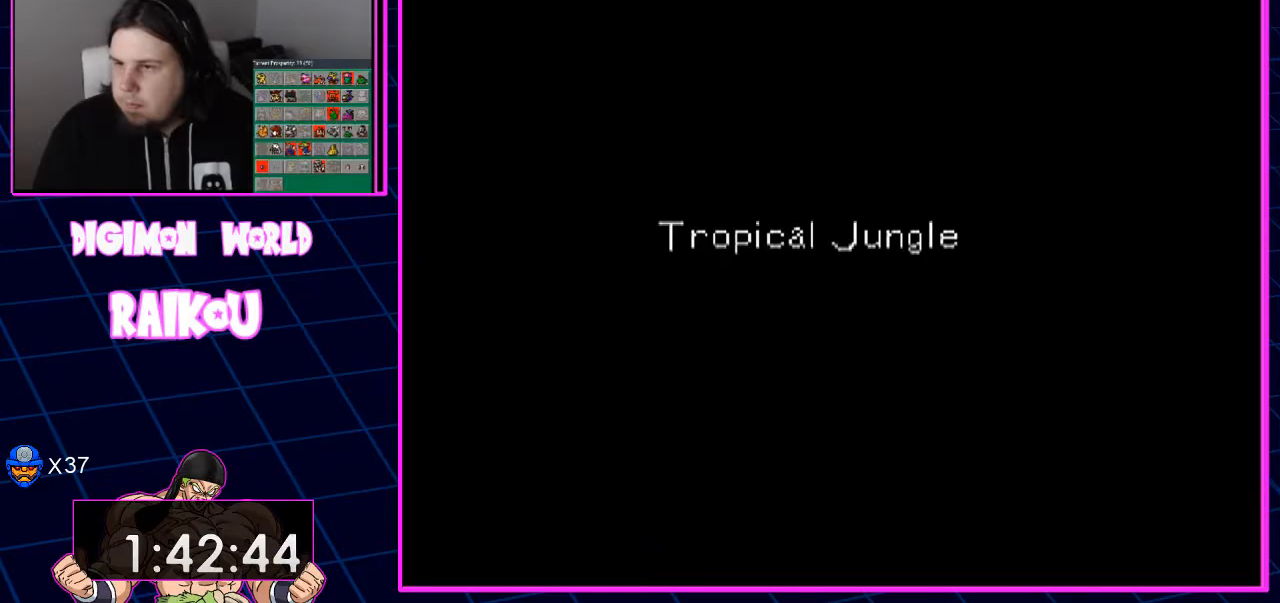
{"dt_ms": 500, "buttons": ["DPAD_LEFT"], "left_stick": "center", "right_stick": "center", "events": [[467, "DPAD_LEFT", "down"]]}
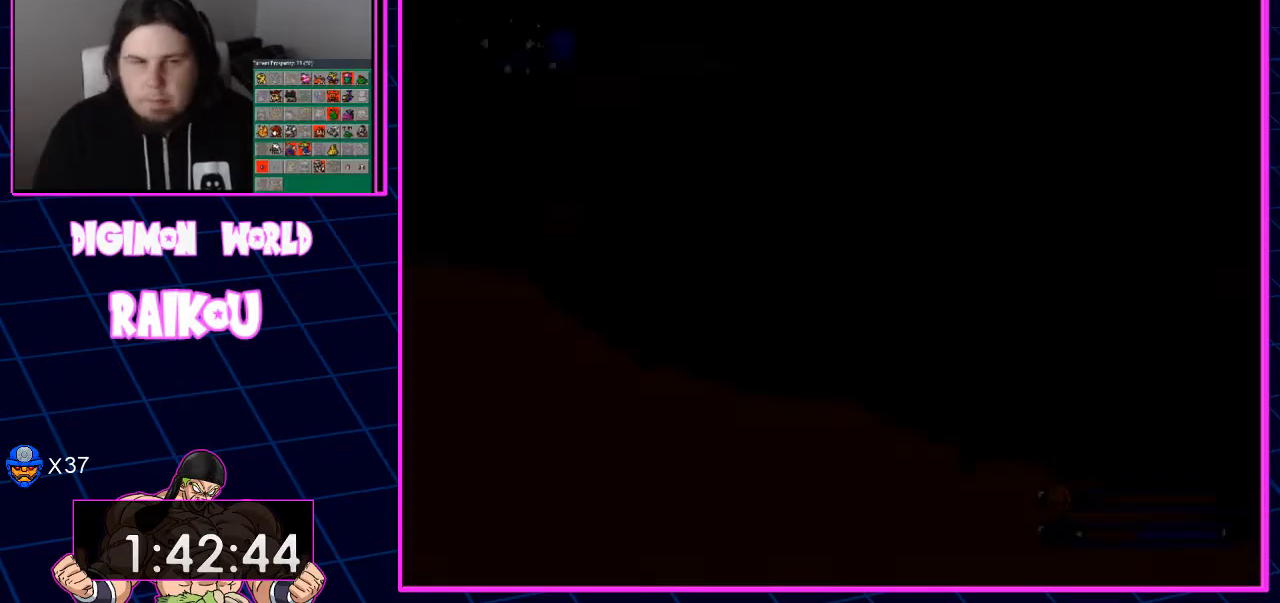
{"dt_ms": 500, "buttons": ["DPAD_LEFT"], "left_stick": "center", "right_stick": "center", "events": []}
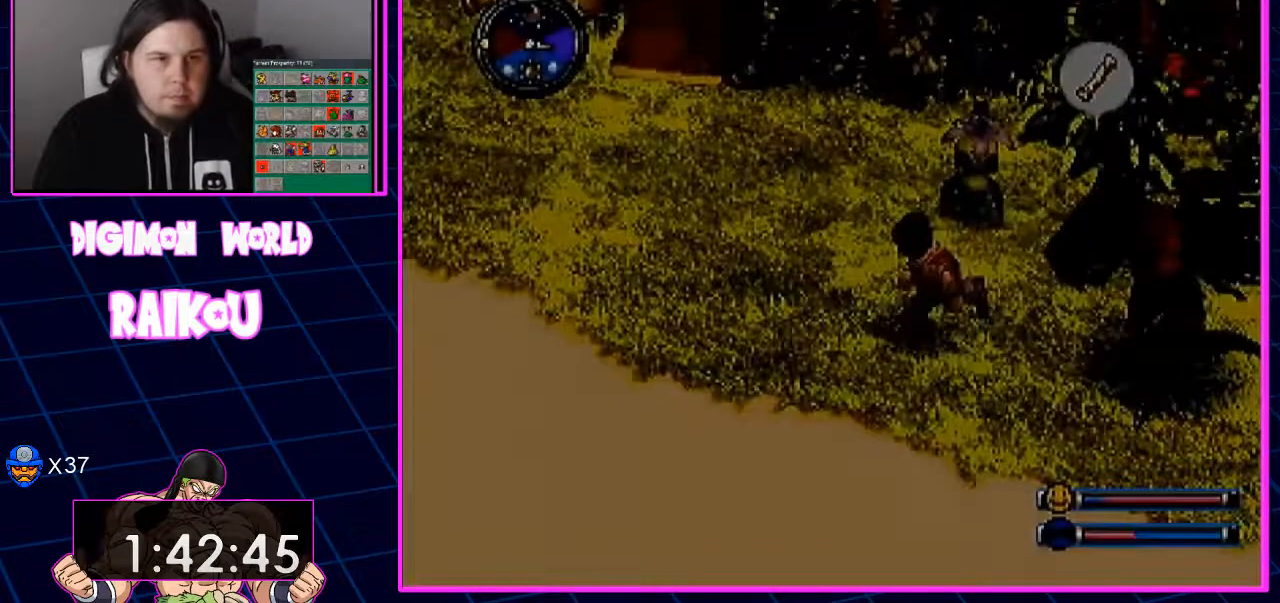
{"dt_ms": 500, "buttons": ["DPAD_LEFT"], "left_stick": "center", "right_stick": "center", "events": []}
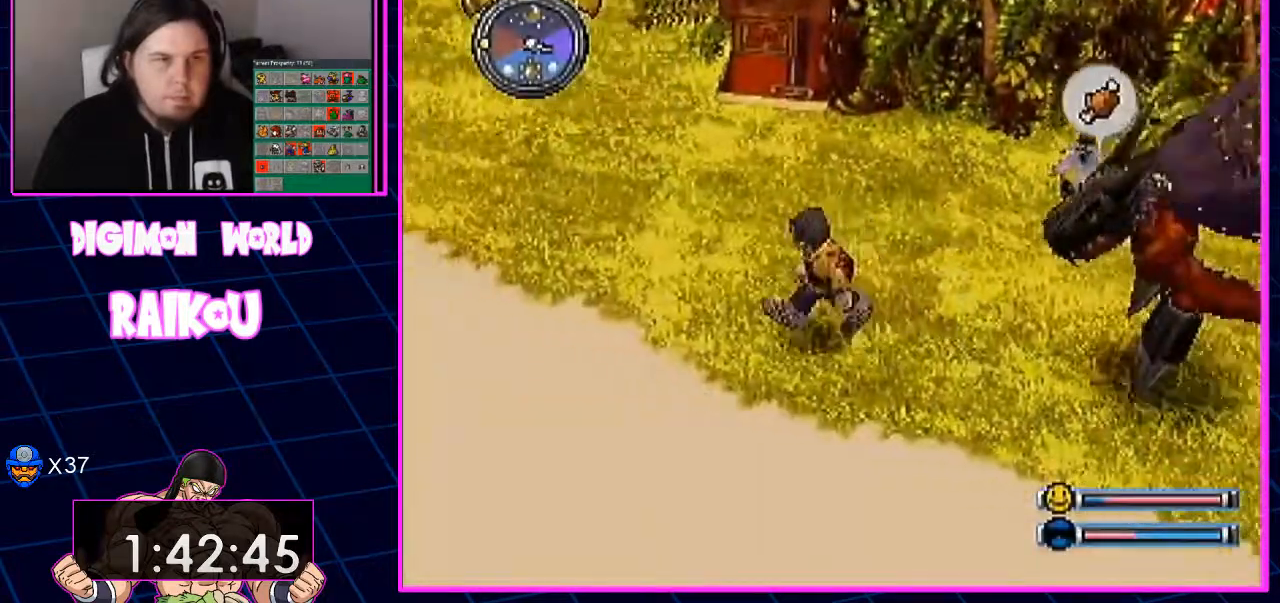
{"dt_ms": 500, "buttons": ["DPAD_LEFT"], "left_stick": "center", "right_stick": "center", "events": []}
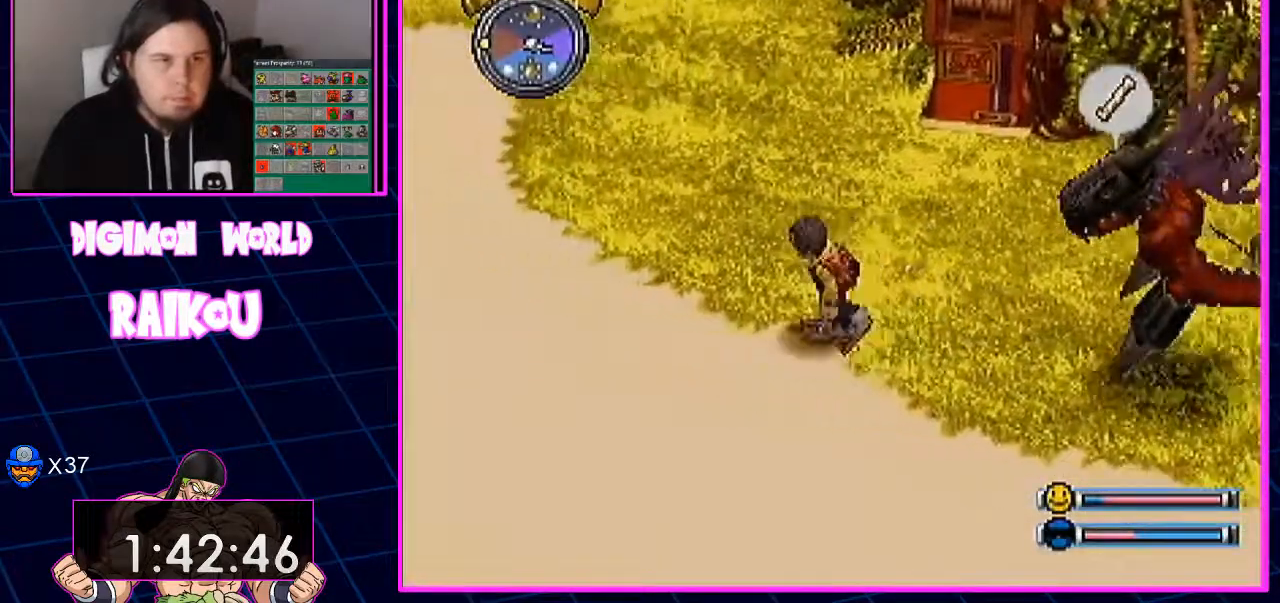
{"dt_ms": 500, "buttons": ["DPAD_UP", "DPAD_LEFT"], "left_stick": "center", "right_stick": "center", "events": [[317, "DPAD_UP", "down"]]}